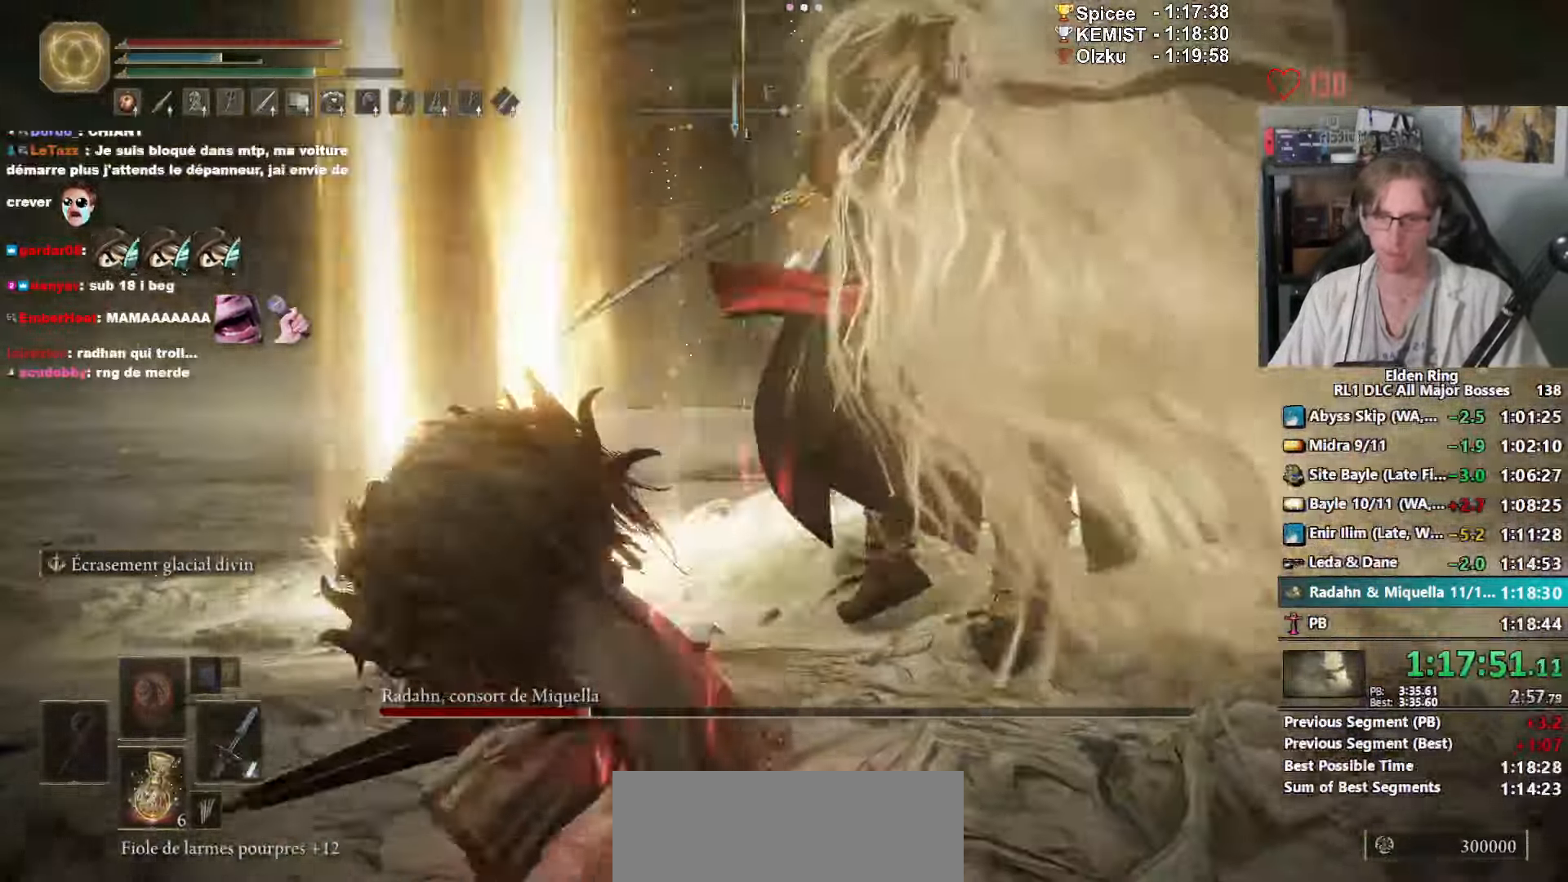
Gameplay with keyboard and mouse; each line is a JSON object with the keys and mouse buttons held at the frame after it. "events" lists presses ("down") and releases ("up") of "0", "1", "2", "3", "4", "a", "ctrl_l", "ctrl_r", "d", "down", "e", "f", "g", "left", "q", "r", "return", "right", "s", "shift_l", "shift_r", "space", "tab", "up", "z", "mouse_left", "mouse_wheel", "mouse_right", "mouse_mb4" and "mouse_mb5" between this image and that frame as [ms after this image, input, new state], when the widget could be followed in between. "mouse_left", "mouse_wheel", "mouse_right", "mouse_mb4", "mouse_mb5" = the "left", "wheel", "right", "mb4", "mb5" buttons of the "mouse" list. No other keys are recorded. "wheel" means that the mouse wheel is clicked or scrolled. Not read: mouse_move.
{"keys": ["space", "z"], "mouse": [], "events": [[100, "space", "up"], [134, "space", "down"], [234, "space", "up"], [284, "space", "down"], [384, "space", "up"], [417, "space", "down"]]}
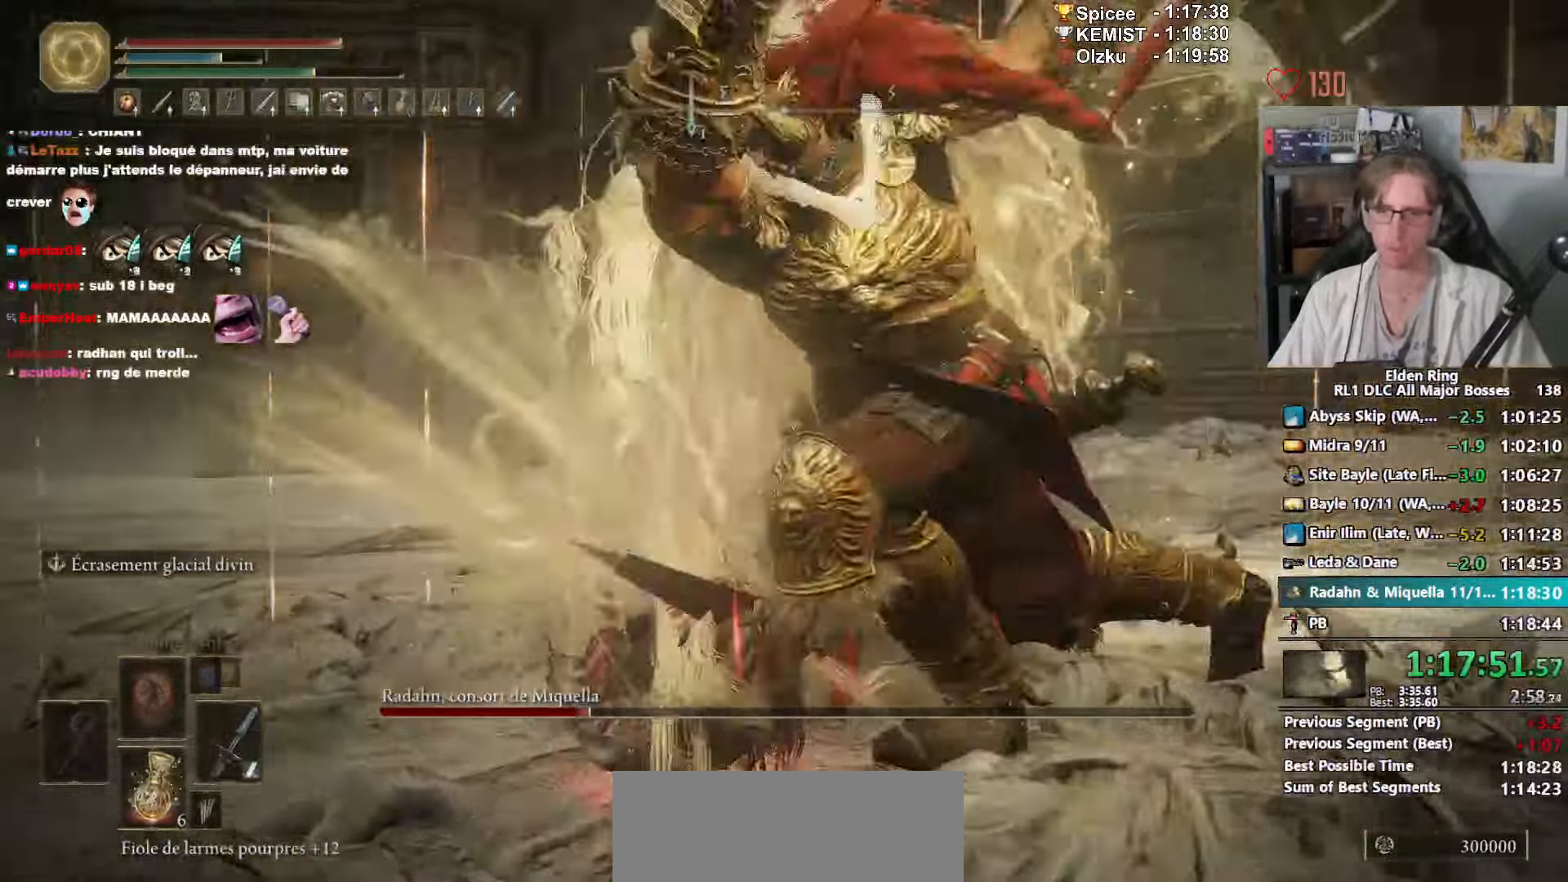
{"keys": ["z"], "mouse": [], "events": [[17, "space", "up"], [67, "space", "down"], [167, "space", "up"], [200, "space", "down"], [300, "space", "up"], [350, "space", "down"], [450, "space", "up"]]}
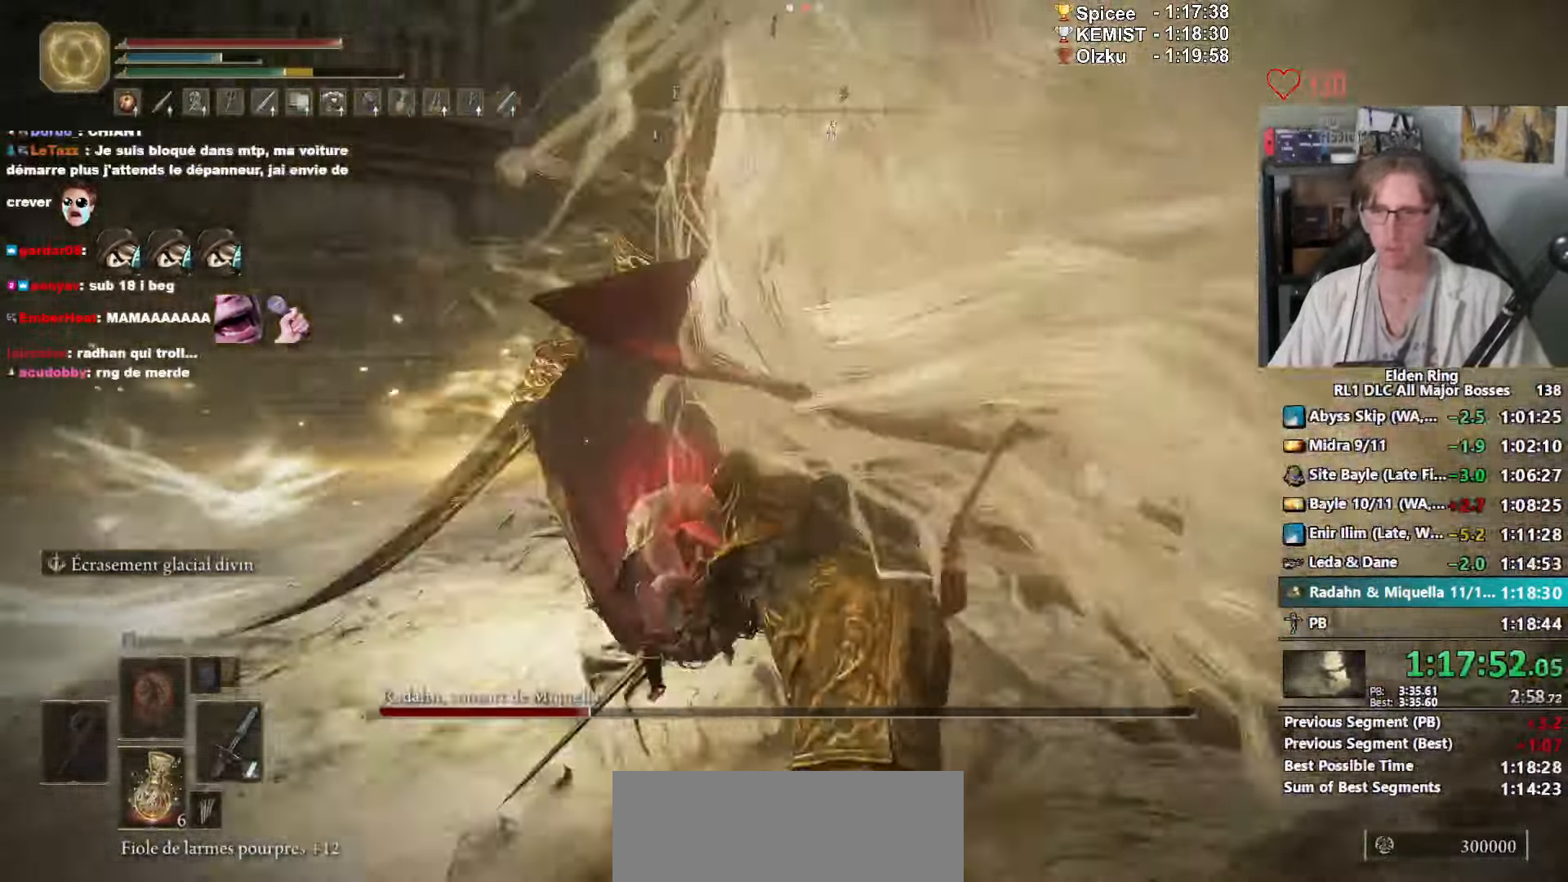
{"keys": ["z"], "mouse": [], "events": [[234, "space", "down"], [267, "space", "up"], [367, "space", "down"], [400, "space", "up"]]}
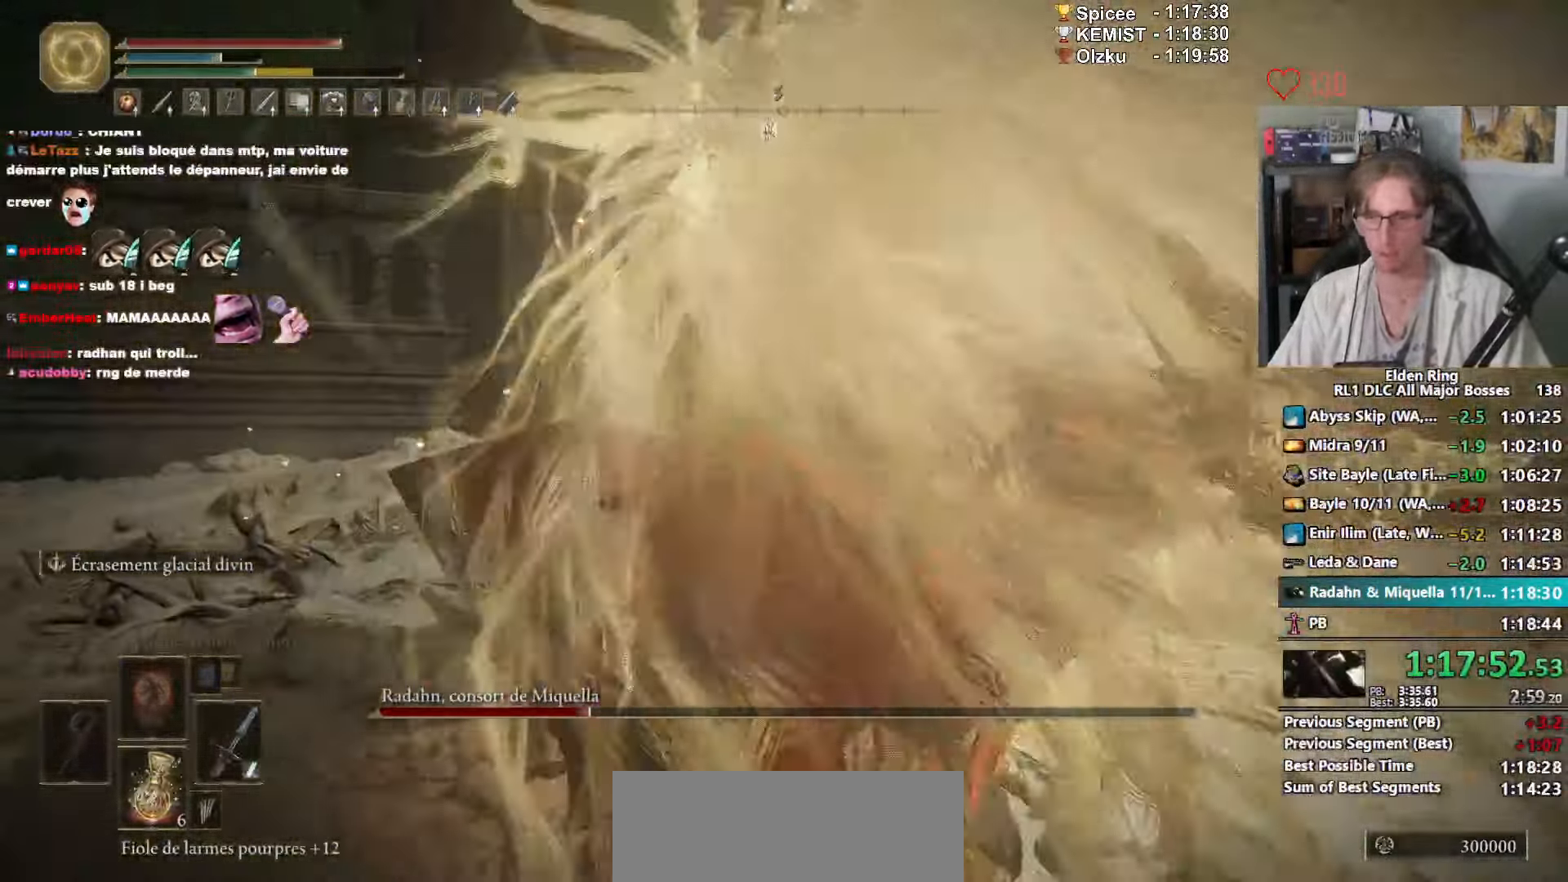
{"keys": ["q", "s"], "mouse": [], "events": [[100, "q", "down"], [200, "z", "up"], [284, "s", "down"]]}